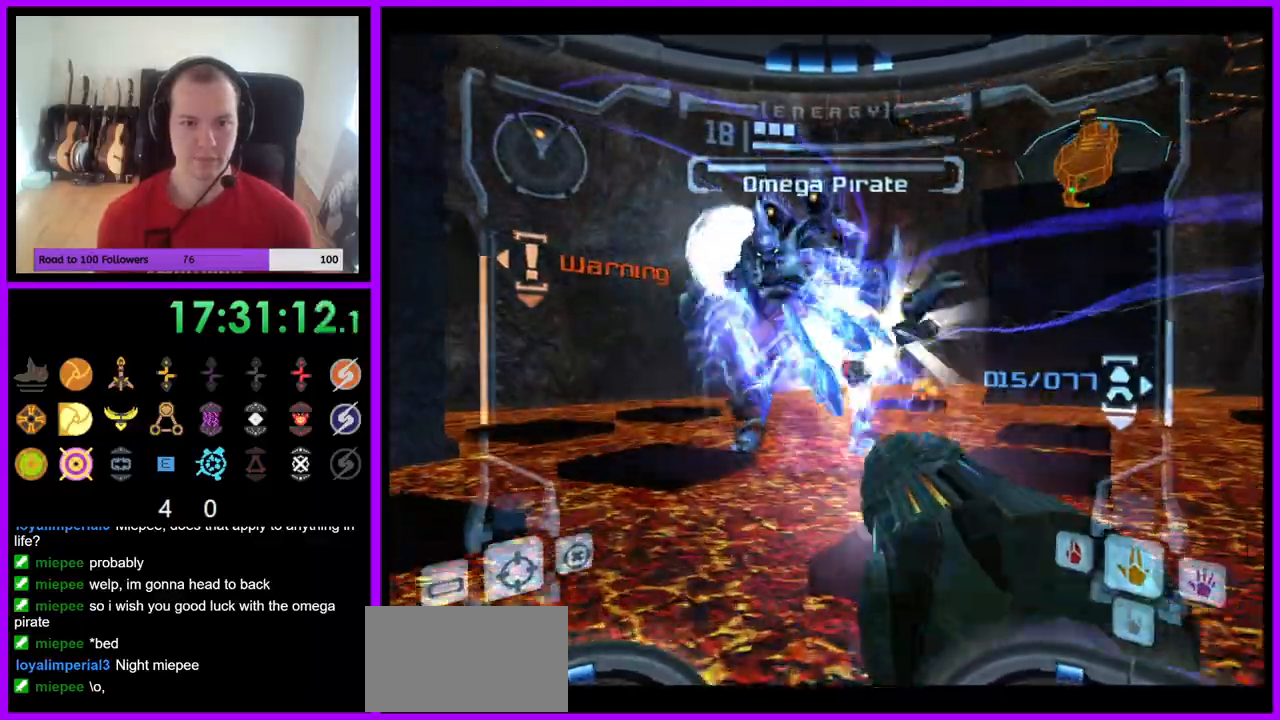
Gameplay with a controller (Nintendo layout); each line is a JSON object with the inputs held at the frame after it. "events" lists button and stick changes between this image and that frame as [ms after this image, input, new state], when the widget could be followed in between. Not read: L3 R3 Z.
{"buttons": ["L1"], "left_stick": "center", "right_stick": "up", "events": [[83, "Y", "up"], [133, "left_stick", "up-left"], [150, "Y", "down"], [250, "Y", "up"], [400, "left_stick", "center"]]}
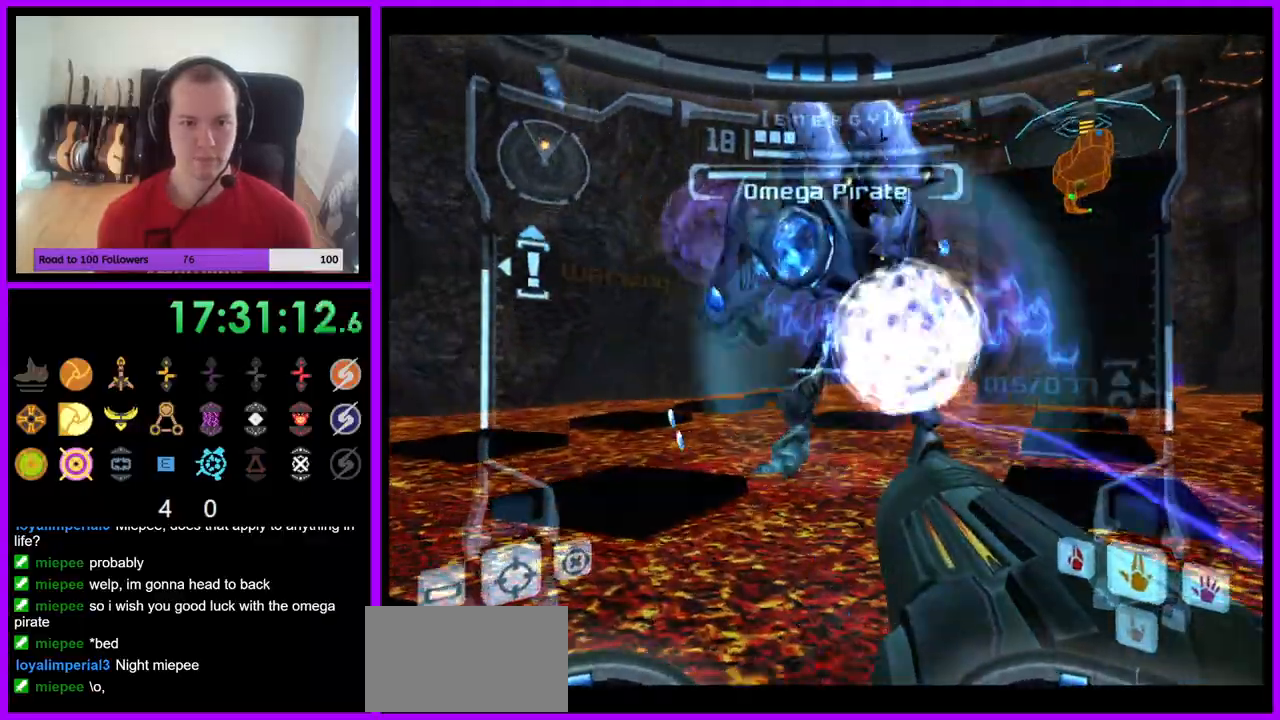
{"buttons": ["L1"], "left_stick": "center", "right_stick": "up", "events": [[50, "Y", "down"], [83, "left_stick", "down"], [150, "Y", "up"], [233, "left_stick", "center"], [250, "Y", "down"], [333, "Y", "up"], [417, "Y", "down"], [500, "Y", "up"]]}
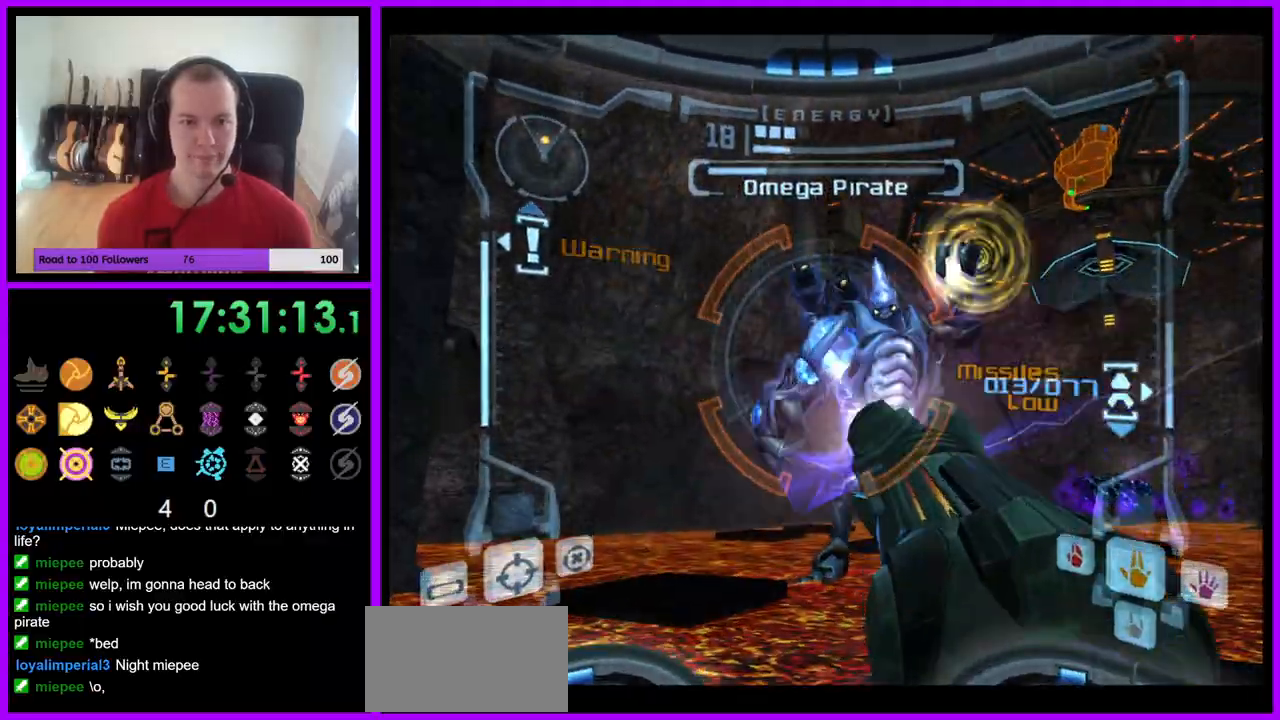
{"buttons": ["L1"], "left_stick": "up-left", "right_stick": "center", "events": [[83, "Y", "down"], [183, "Y", "up"], [267, "Y", "down"], [300, "left_stick", "up"], [350, "Y", "up"], [450, "left_stick", "up-left"], [467, "right_stick", "center"]]}
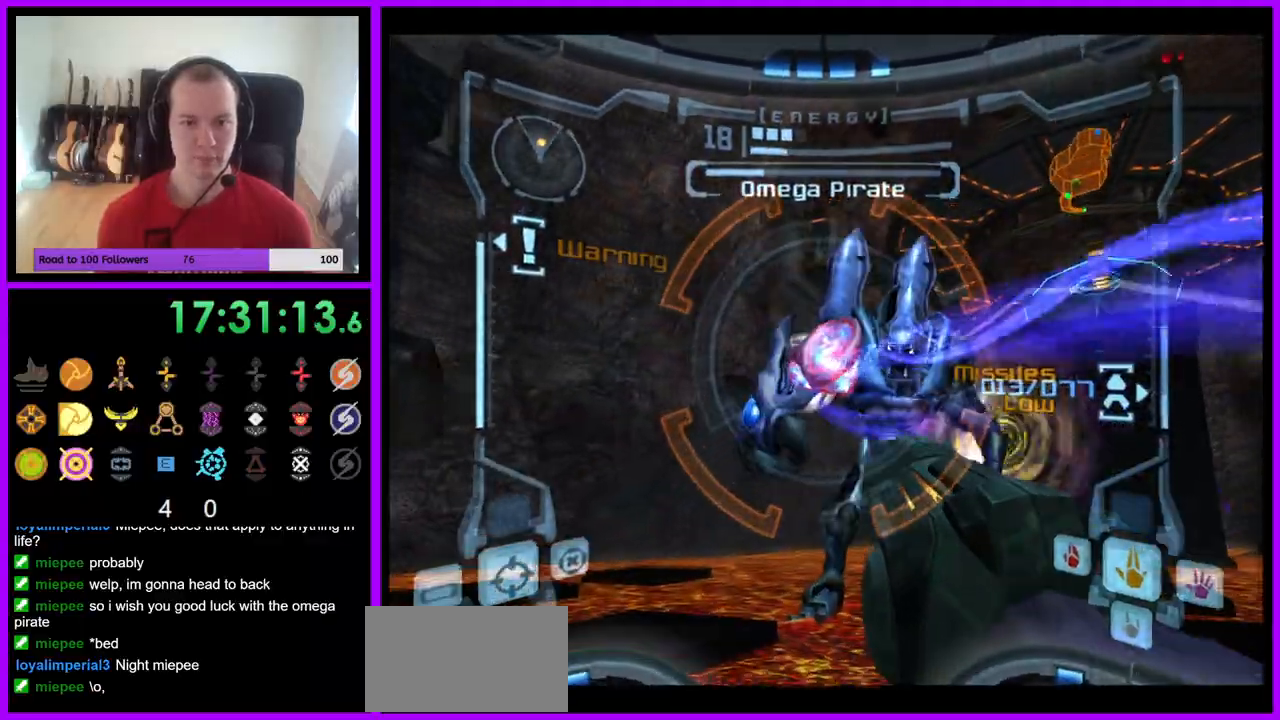
{"buttons": ["L1"], "left_stick": "up-left", "right_stick": "up", "events": [[33, "B", "down"], [67, "Y", "down"], [167, "B", "up"], [167, "Y", "up"], [317, "right_stick", "up"], [350, "Y", "down"], [450, "Y", "up"]]}
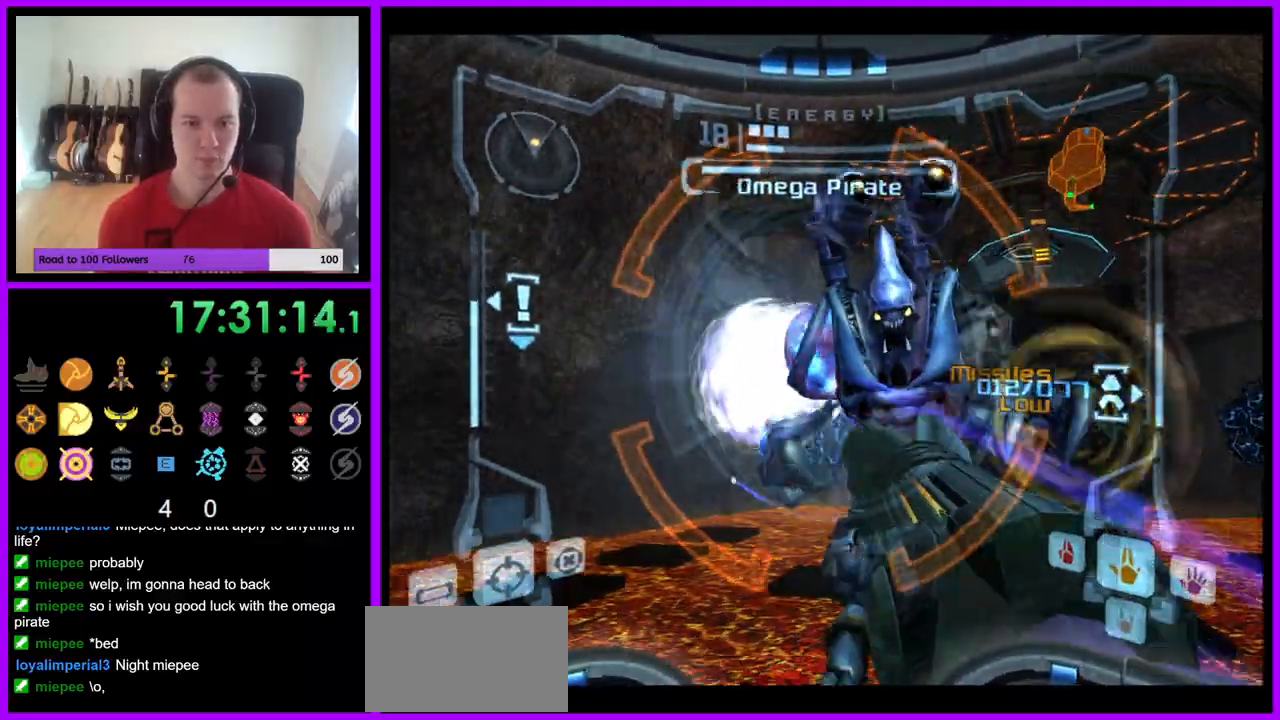
{"buttons": ["Y", "L1"], "left_stick": "left", "right_stick": "up", "events": [[17, "right_stick", "center"], [150, "left_stick", "left"], [400, "right_stick", "up"], [433, "Y", "down"]]}
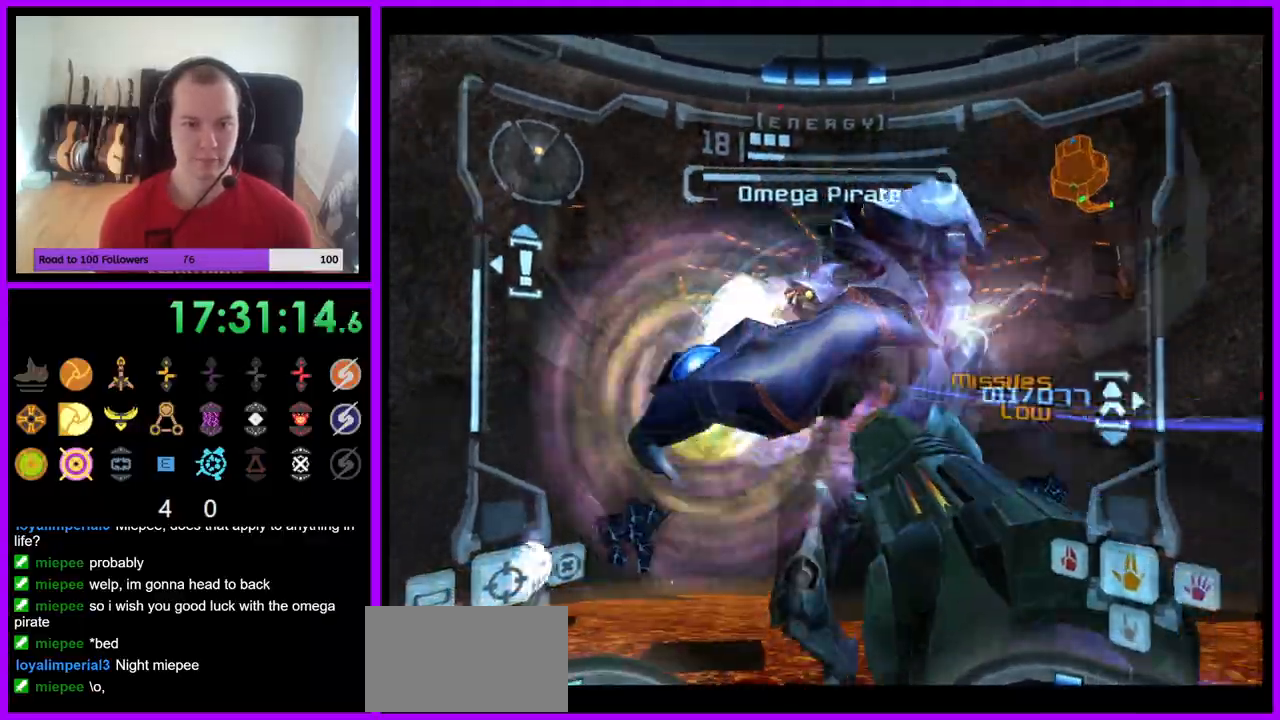
{"buttons": ["A", "L1"], "left_stick": "down", "right_stick": "up", "events": [[17, "Y", "up"], [100, "A", "down"], [150, "A", "up"], [150, "Y", "down"], [150, "left_stick", "down-left"], [183, "Y", "up"], [250, "left_stick", "down"], [317, "Y", "down"], [417, "Y", "up"], [483, "A", "down"]]}
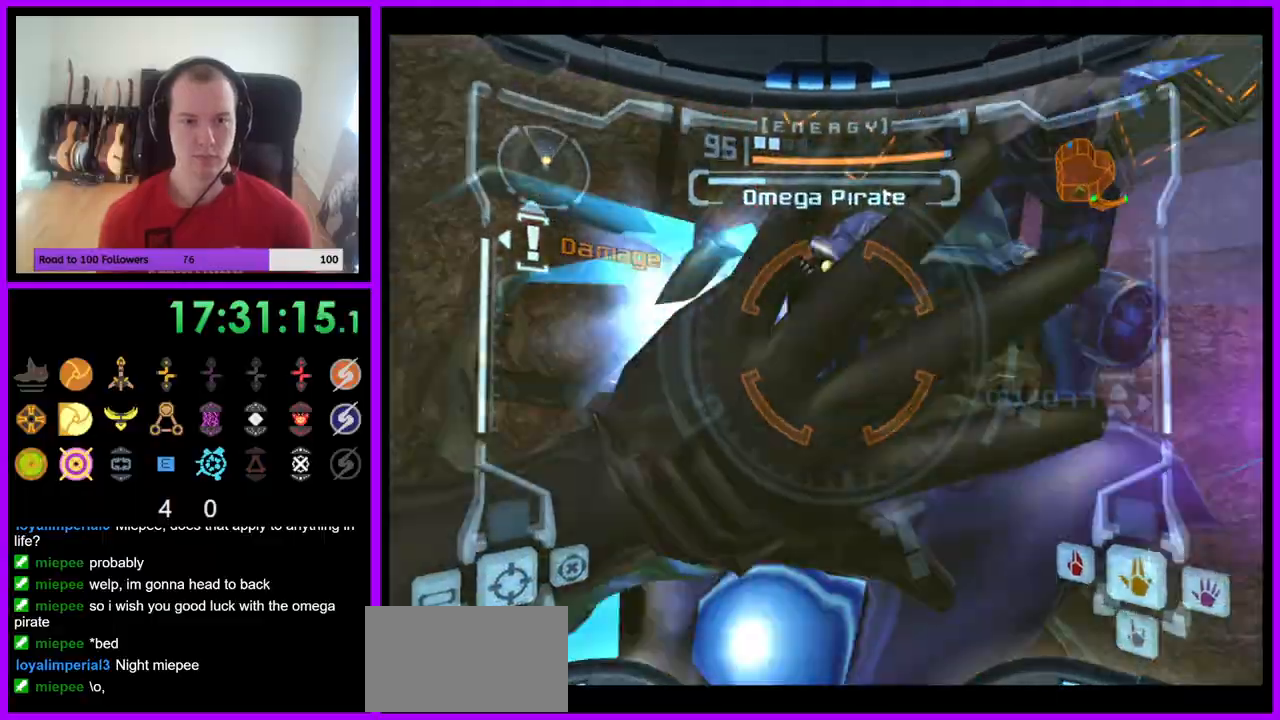
{"buttons": ["B", "L1"], "left_stick": "down", "right_stick": "up", "events": [[33, "Y", "down"], [117, "Y", "up"], [250, "Y", "down"], [317, "Y", "up"], [433, "B", "down"], [500, "A", "up"]]}
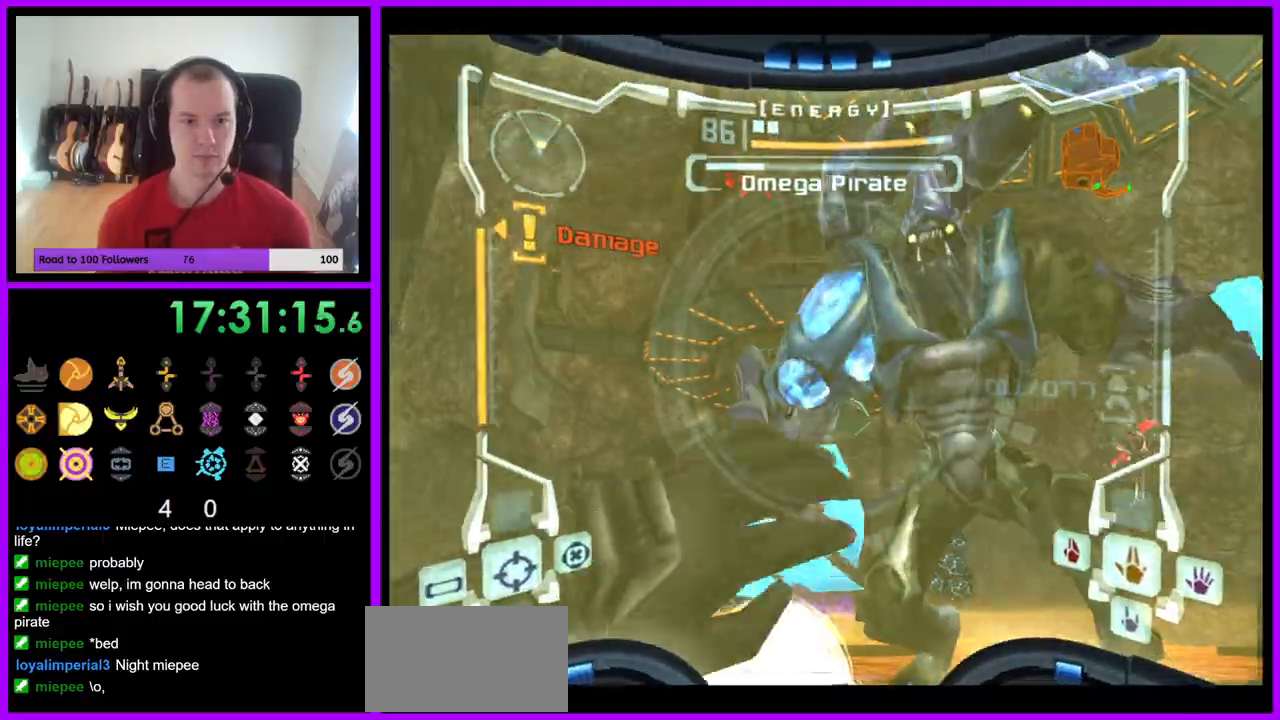
{"buttons": ["L1"], "left_stick": "down", "right_stick": "up", "events": [[33, "B", "up"], [33, "right_stick", "center"], [167, "right_stick", "up"], [183, "Y", "down"], [200, "left_stick", "down-left"], [283, "Y", "up"], [383, "Y", "down"], [417, "left_stick", "down"], [467, "Y", "up"]]}
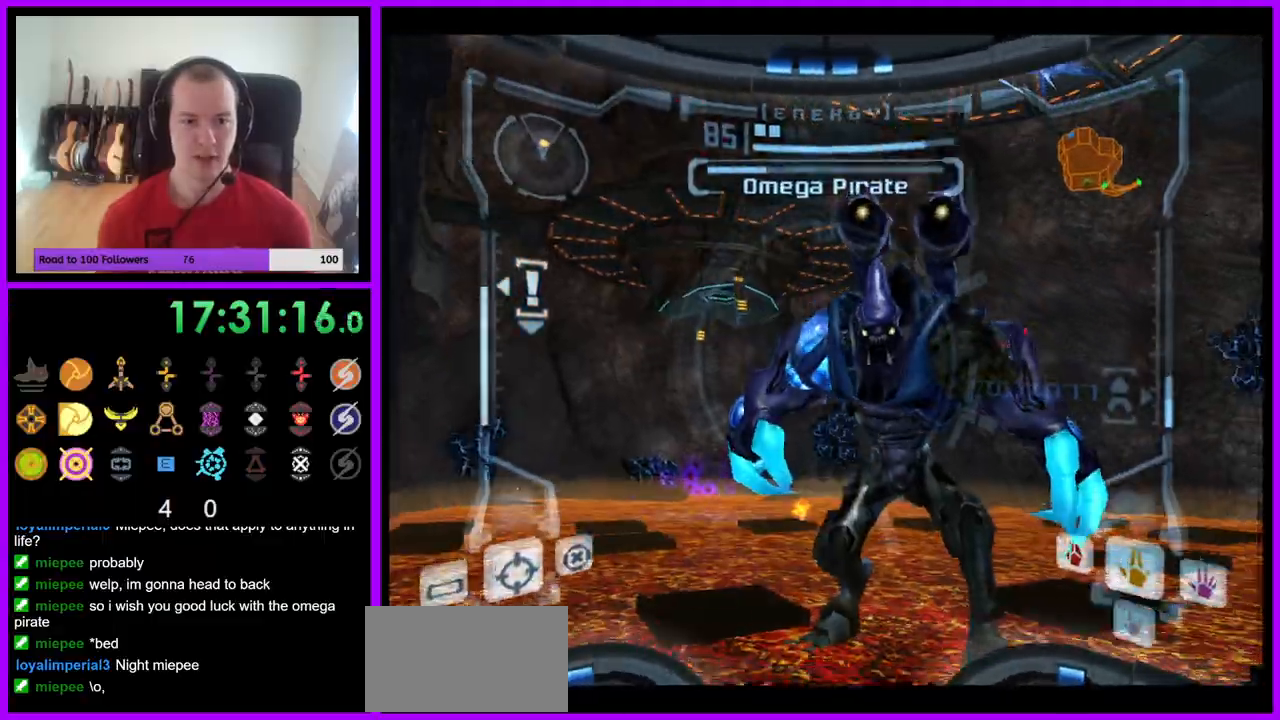
{"buttons": ["L1"], "left_stick": "down-left", "right_stick": "up", "events": [[50, "Y", "down"], [133, "Y", "up"], [233, "Y", "down"], [250, "left_stick", "down-left"], [317, "Y", "up"], [400, "Y", "down"], [483, "Y", "up"]]}
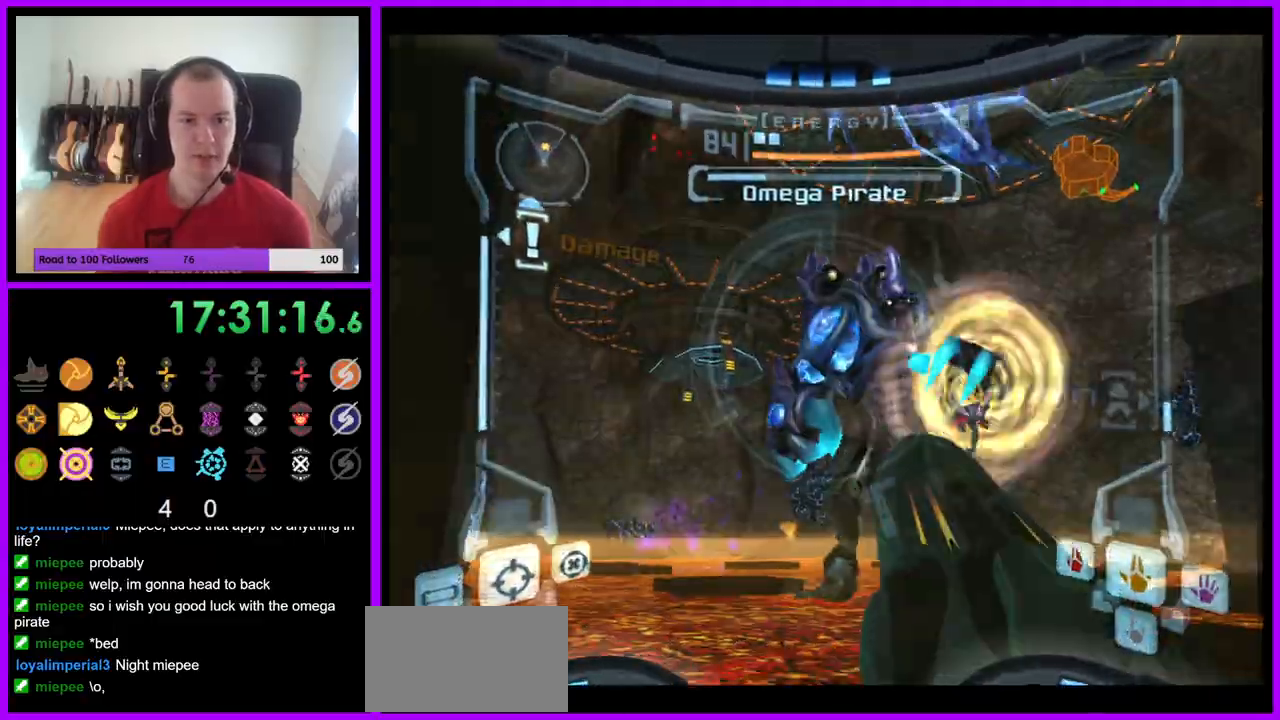
{"buttons": ["A", "B", "L1"], "left_stick": "center", "right_stick": "up", "events": [[33, "A", "down"], [67, "Y", "down"], [150, "A", "up"], [167, "Y", "up"], [250, "A", "down"], [250, "Y", "down"], [250, "left_stick", "up-left"], [300, "Y", "up"], [400, "Y", "down"], [483, "B", "down"], [483, "Y", "up"], [483, "left_stick", "center"]]}
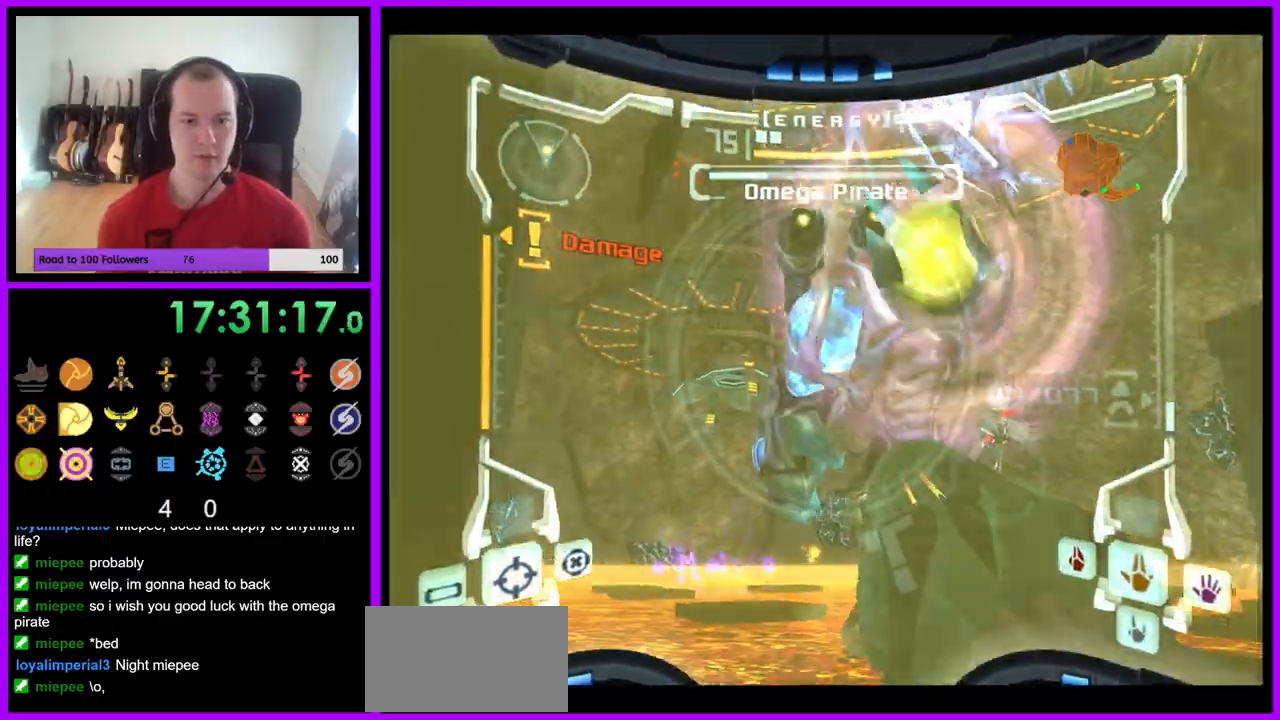
{"buttons": ["B", "Y", "L1"], "left_stick": "down", "right_stick": "up", "events": [[17, "B", "up"], [17, "left_stick", "down"], [83, "B", "down"], [100, "Y", "down"], [150, "A", "up"], [167, "B", "up"], [167, "Y", "up"], [250, "B", "down"], [250, "Y", "down"], [333, "B", "up"], [333, "Y", "up"], [433, "Y", "down"], [483, "B", "down"]]}
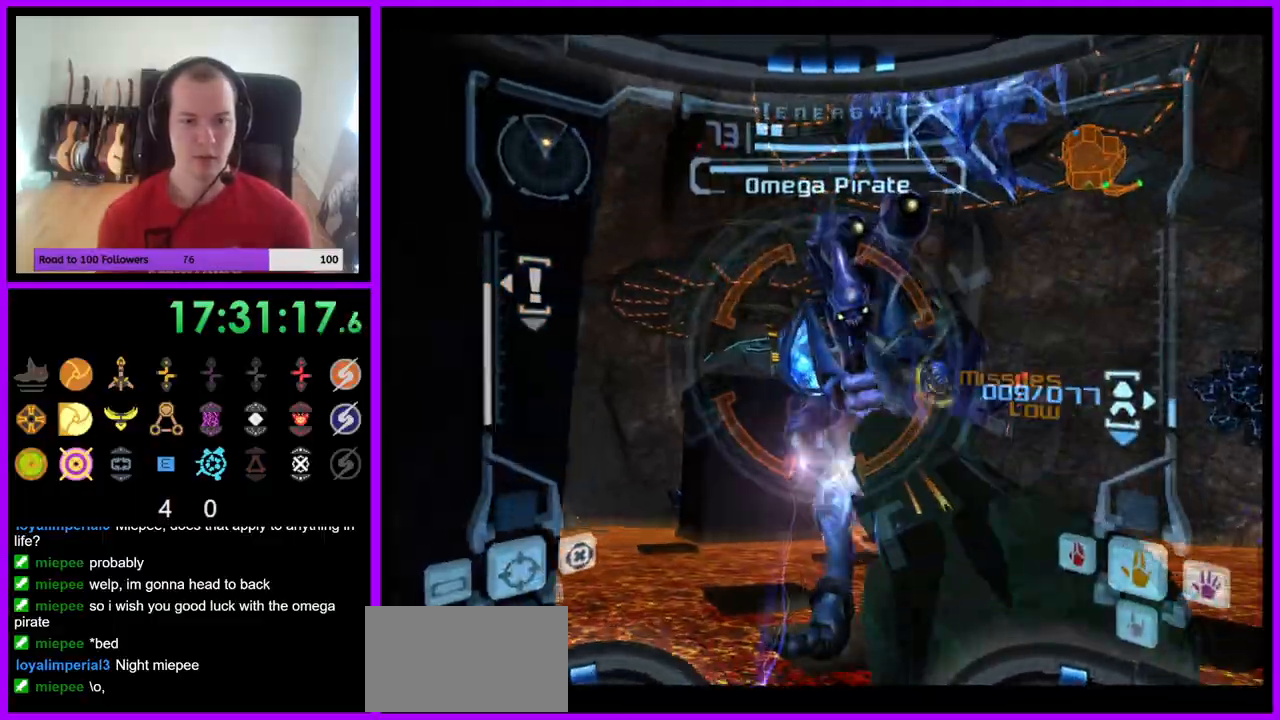
{"buttons": ["L1"], "left_stick": "down-right", "right_stick": "up", "events": [[17, "B", "up"], [50, "Y", "up"], [50, "left_stick", "down-right"], [117, "Y", "down"], [217, "Y", "up"], [317, "Y", "down"], [417, "Y", "up"]]}
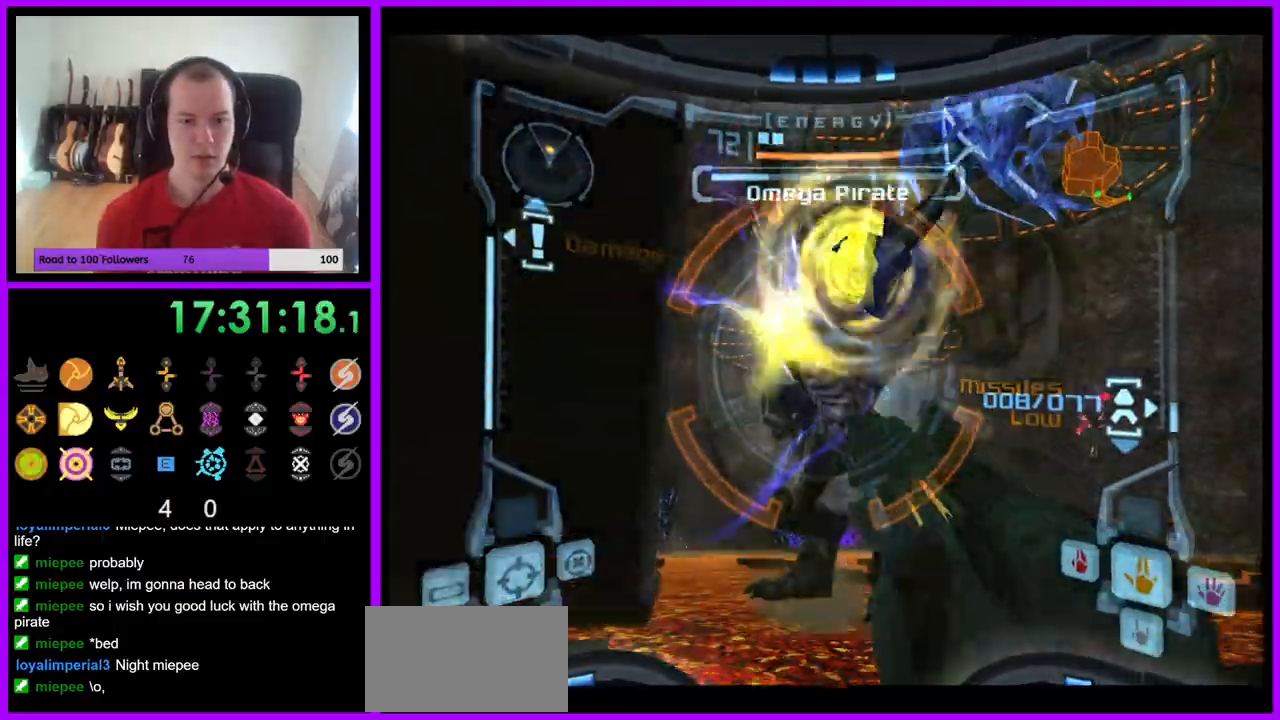
{"buttons": ["Y", "L1"], "left_stick": "left", "right_stick": "center", "events": [[33, "left_stick", "down-left"], [150, "right_stick", "up-right"], [217, "B", "down"], [233, "Y", "down"], [250, "right_stick", "center"], [283, "left_stick", "left"], [333, "B", "up"], [367, "Y", "up"], [400, "B", "down"], [467, "Y", "down"], [500, "B", "up"]]}
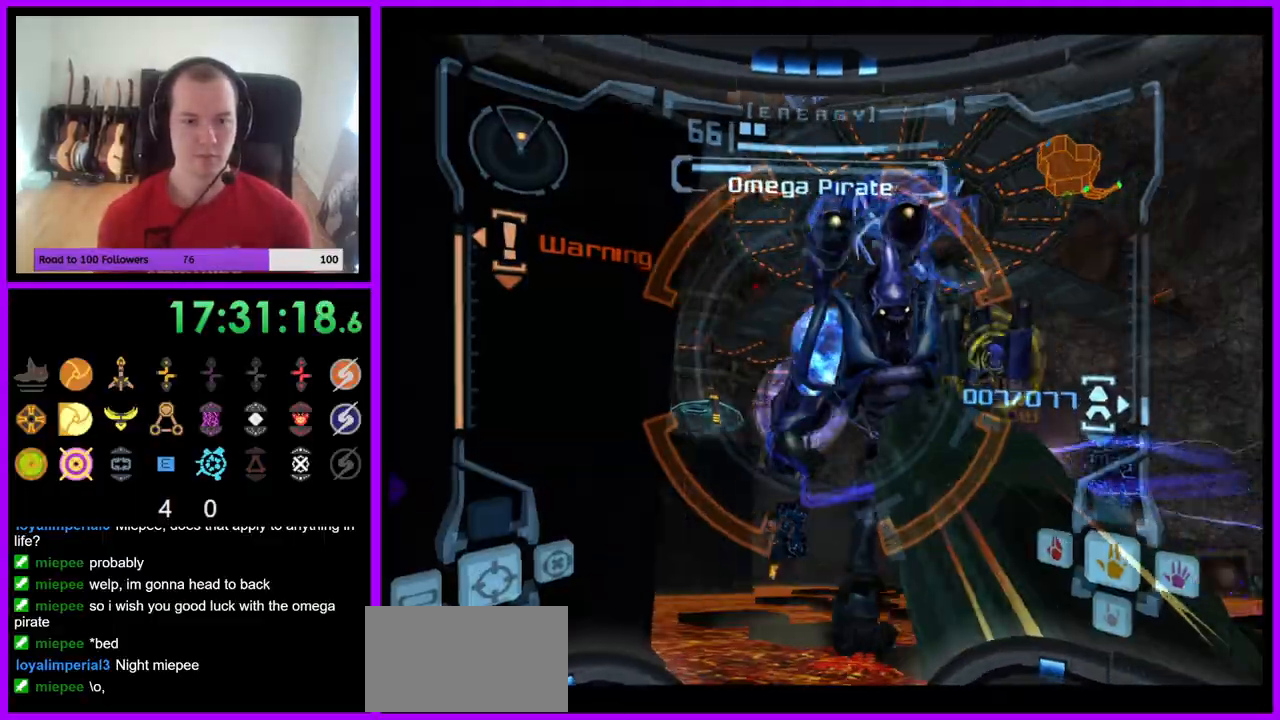
{"buttons": ["A", "Y", "L1"], "left_stick": "down-left", "right_stick": "center", "events": [[33, "Y", "up"], [133, "Y", "down"], [133, "right_stick", "up"], [250, "Y", "up"], [350, "Y", "down"], [433, "Y", "up"], [450, "left_stick", "down-left"], [483, "A", "down"], [500, "Y", "down"], [500, "right_stick", "center"]]}
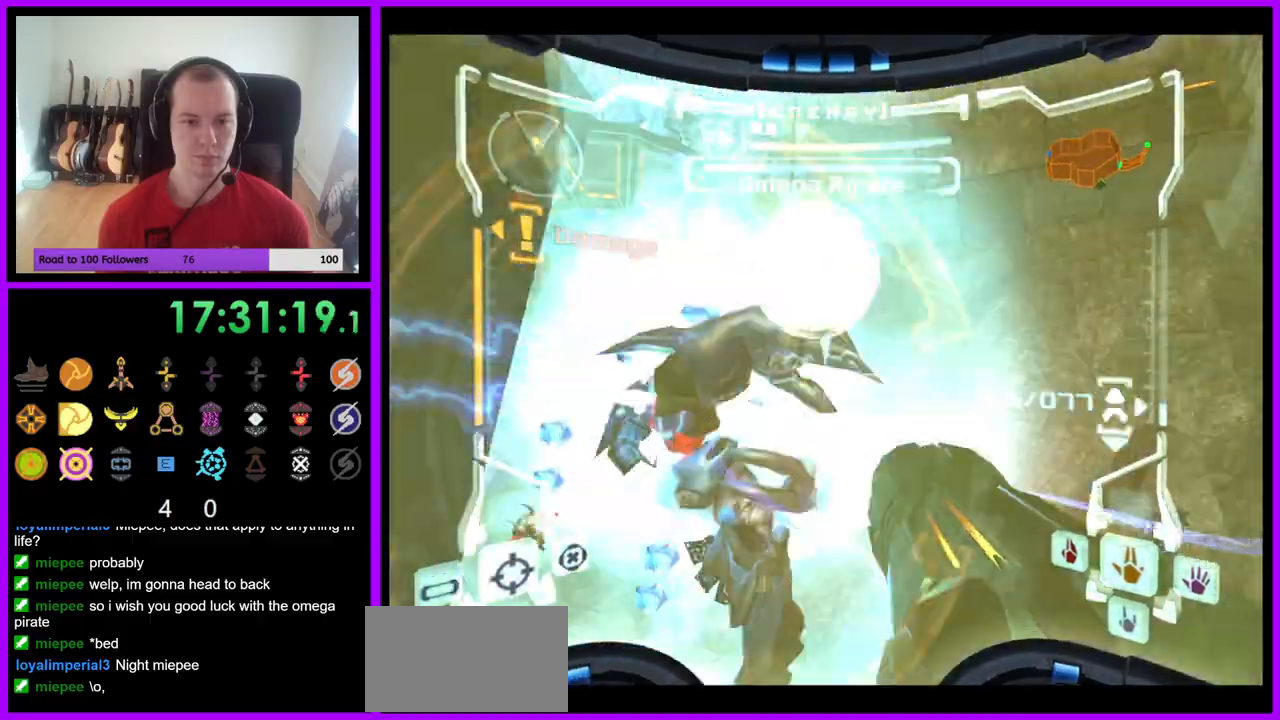
{"buttons": [], "left_stick": "up", "right_stick": "center"}
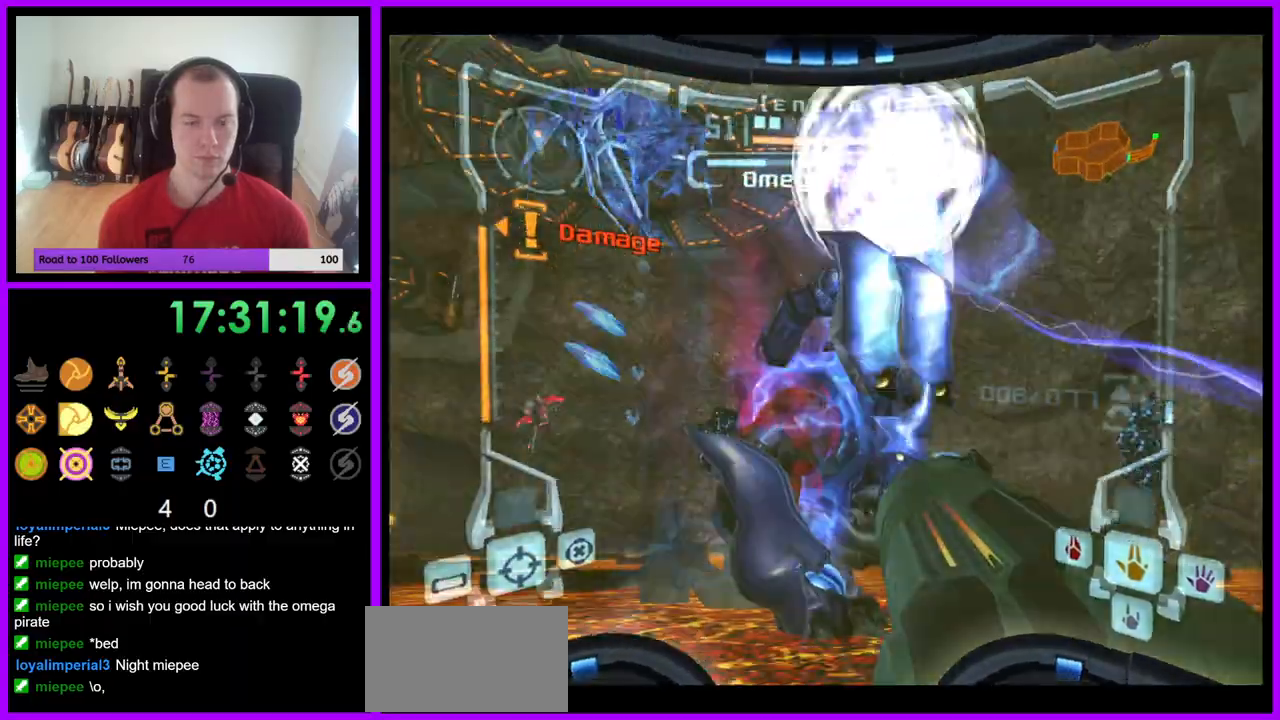
{"buttons": ["A", "B", "L1"], "left_stick": "up", "right_stick": "center", "events": [[67, "A", "down"], [133, "left_stick", "left"], [367, "B", "down"], [433, "left_stick", "up"], [450, "L1", "down"]]}